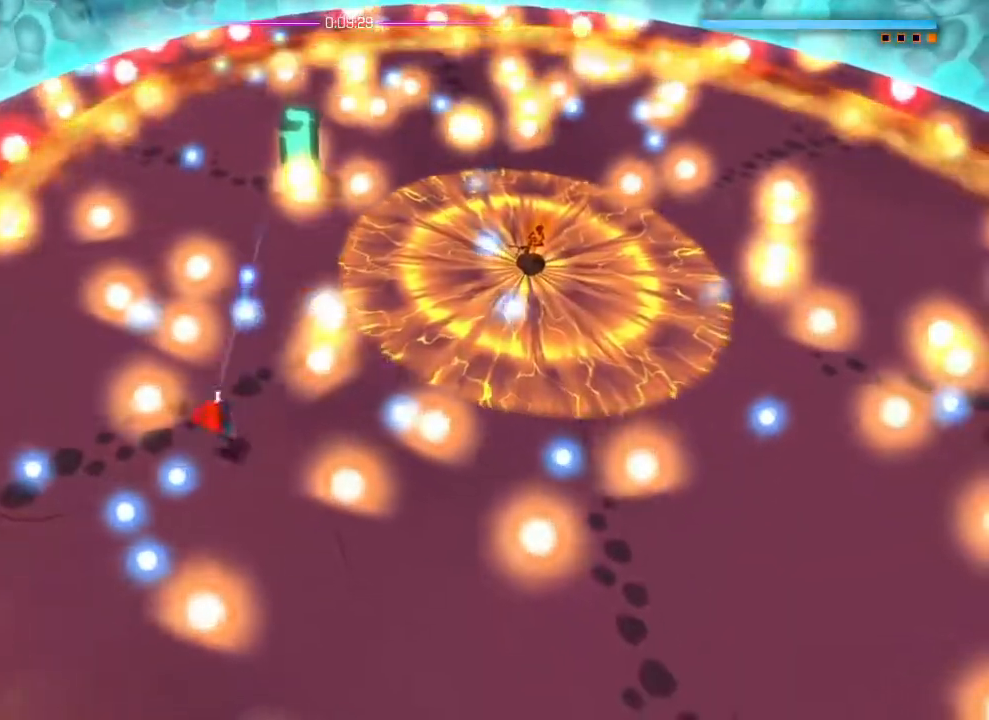
Gameplay with a controller (PlayStation layout); each line is a JSON object with the inputs held at the frame after it. "events" lists button and stick changes between this image and that frame as [ms after this image, input, new state], when the widget could be followed in between. Not read: DPAD_DOWN DPAD_LEFT DPAD_RIGHT DPAD_UP HOME SELECT START.
{"buttons": ["R2"], "left_stick": "down-left", "right_stick": "up", "events": [[184, "left_stick", "down-left"]]}
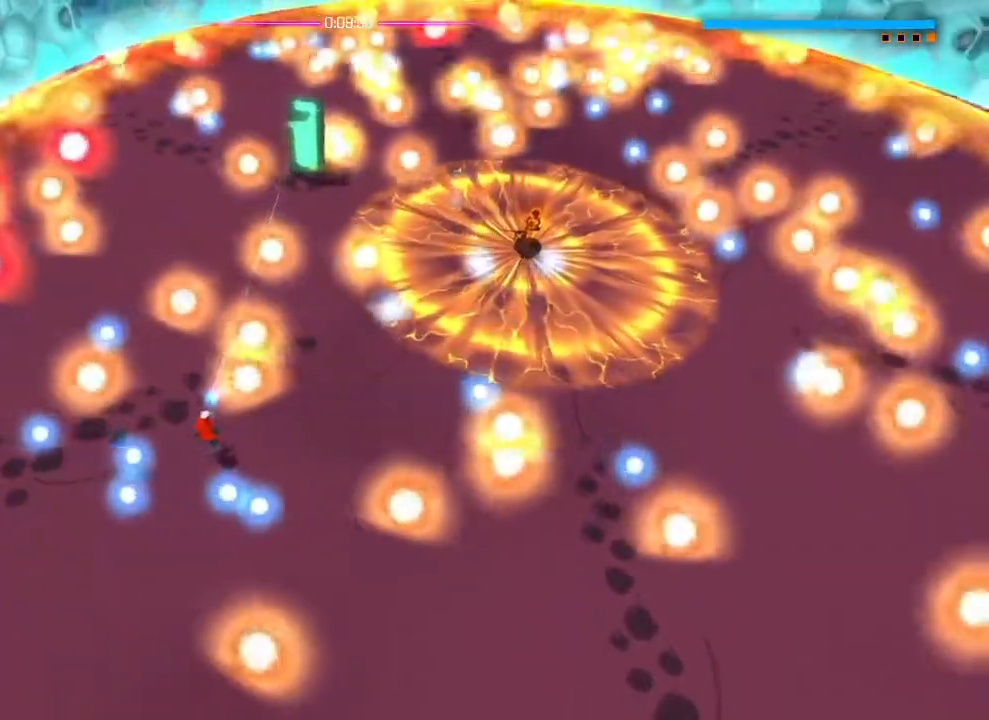
{"buttons": ["R2"], "left_stick": "up", "right_stick": "center", "events": [[350, "R2", "up"], [383, "left_stick", "up"], [383, "right_stick", "center"], [400, "L1", "down"], [450, "L1", "up"], [450, "R2", "down"]]}
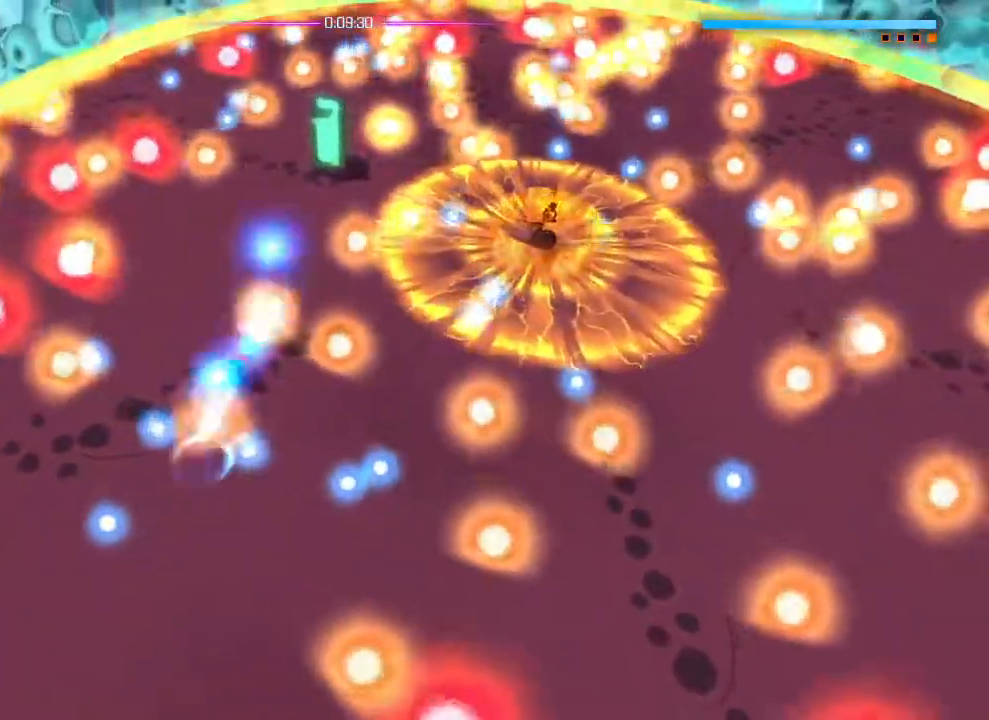
{"buttons": ["R2"], "left_stick": "down-left", "right_stick": "up", "events": [[200, "right_stick", "up"], [434, "left_stick", "down-left"]]}
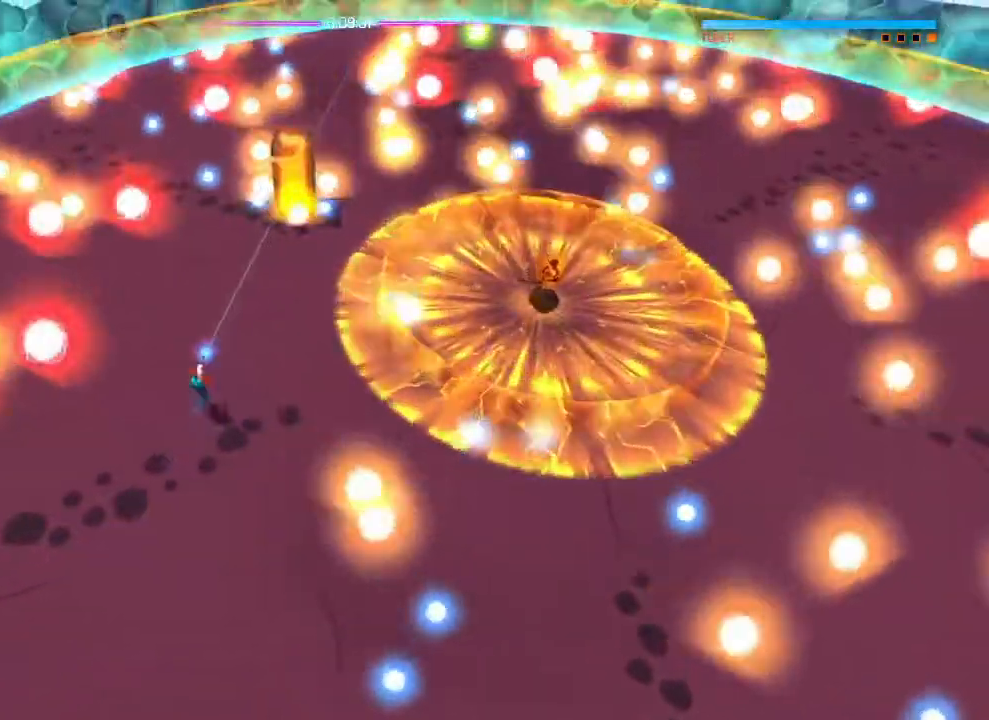
{"buttons": ["R2"], "left_stick": "center", "right_stick": "up", "events": [[200, "left_stick", "down"], [433, "left_stick", "center"]]}
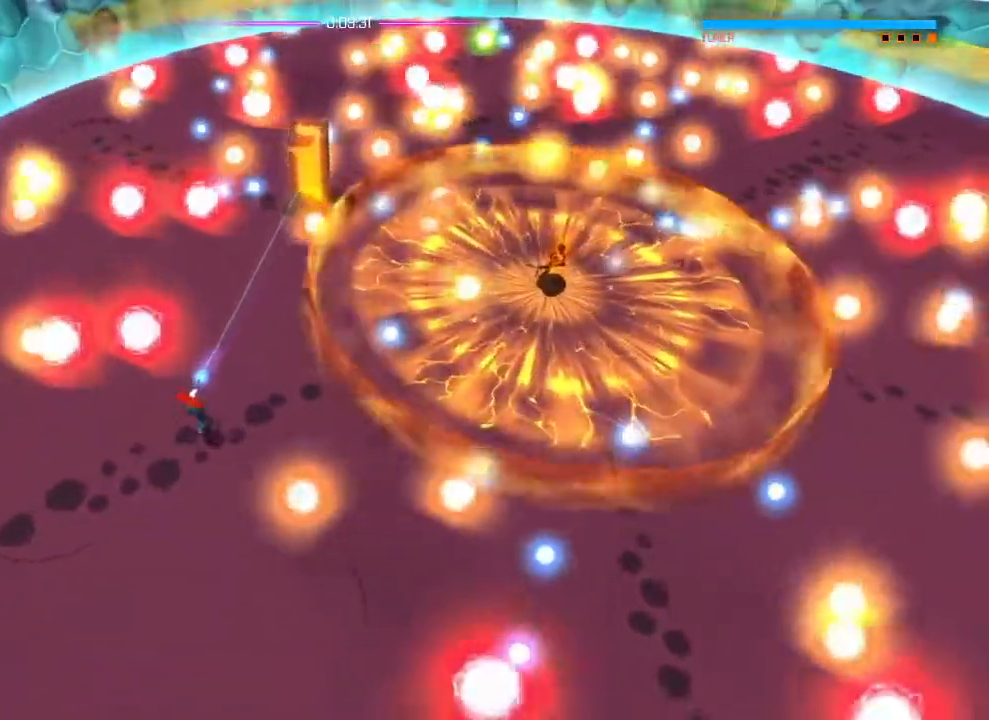
{"buttons": ["R2"], "left_stick": "left", "right_stick": "up-right", "events": [[100, "R2", "up"], [134, "L1", "down"], [134, "left_stick", "up-left"], [134, "right_stick", "center"], [201, "L1", "up"], [201, "R2", "down"], [351, "TRIANGLE", "down"], [384, "left_stick", "left"], [401, "TRIANGLE", "up"], [417, "right_stick", "up-right"]]}
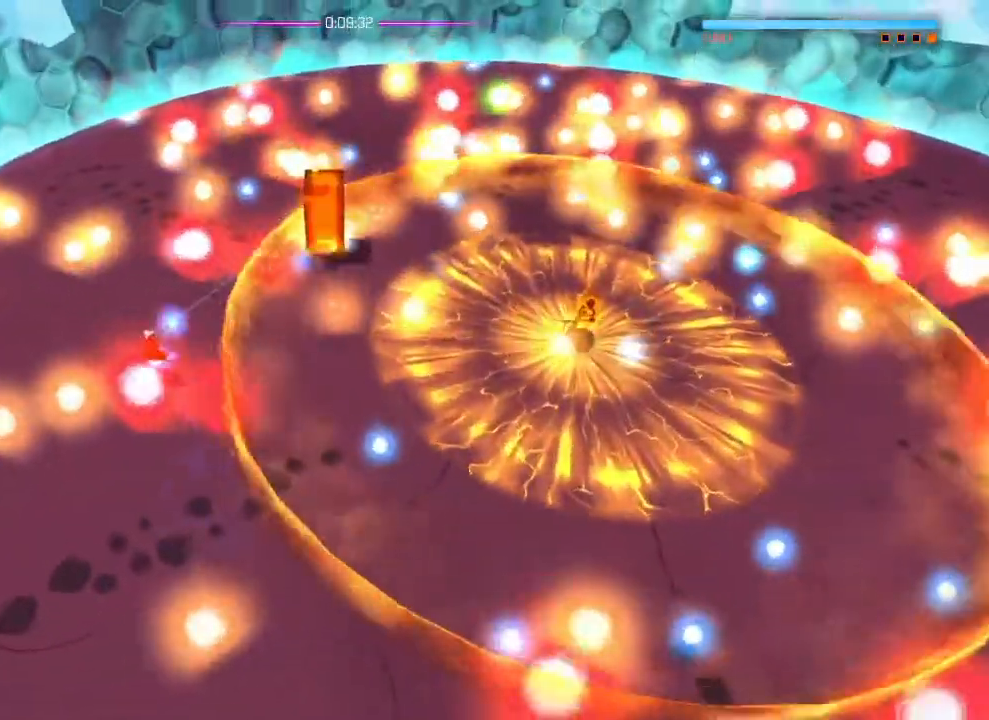
{"buttons": ["R2"], "left_stick": "left", "right_stick": "up-right"}
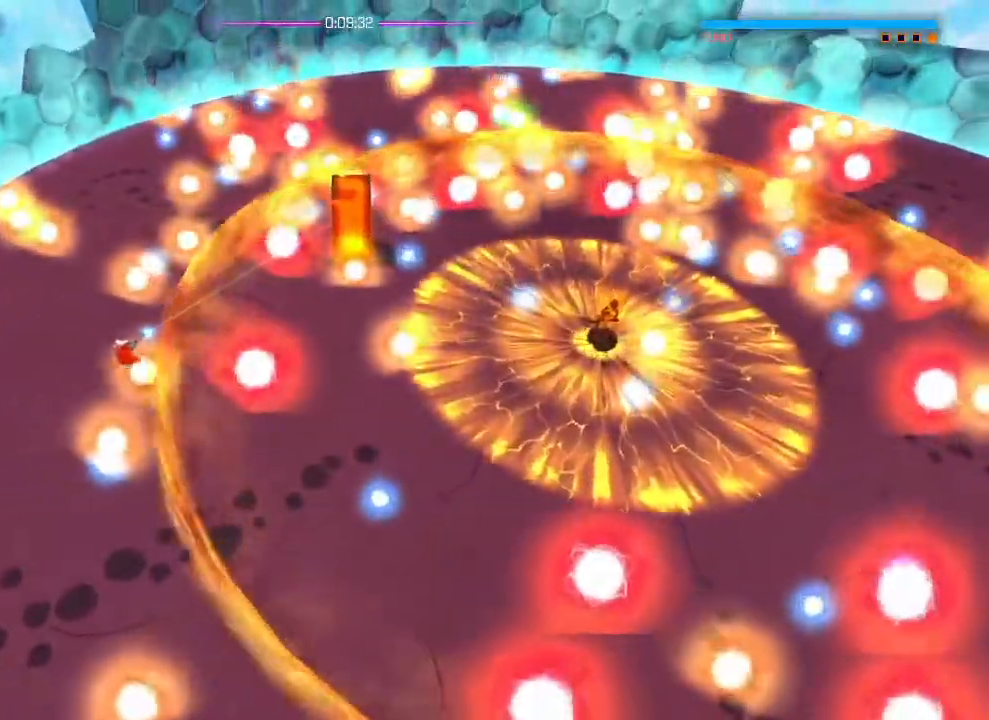
{"buttons": ["R2"], "left_stick": "up-right", "right_stick": "center", "events": [[234, "R2", "up"], [234, "right_stick", "center"], [267, "L1", "down"], [267, "left_stick", "right"], [317, "L1", "up"], [334, "left_stick", "up-right"], [451, "R2", "down"]]}